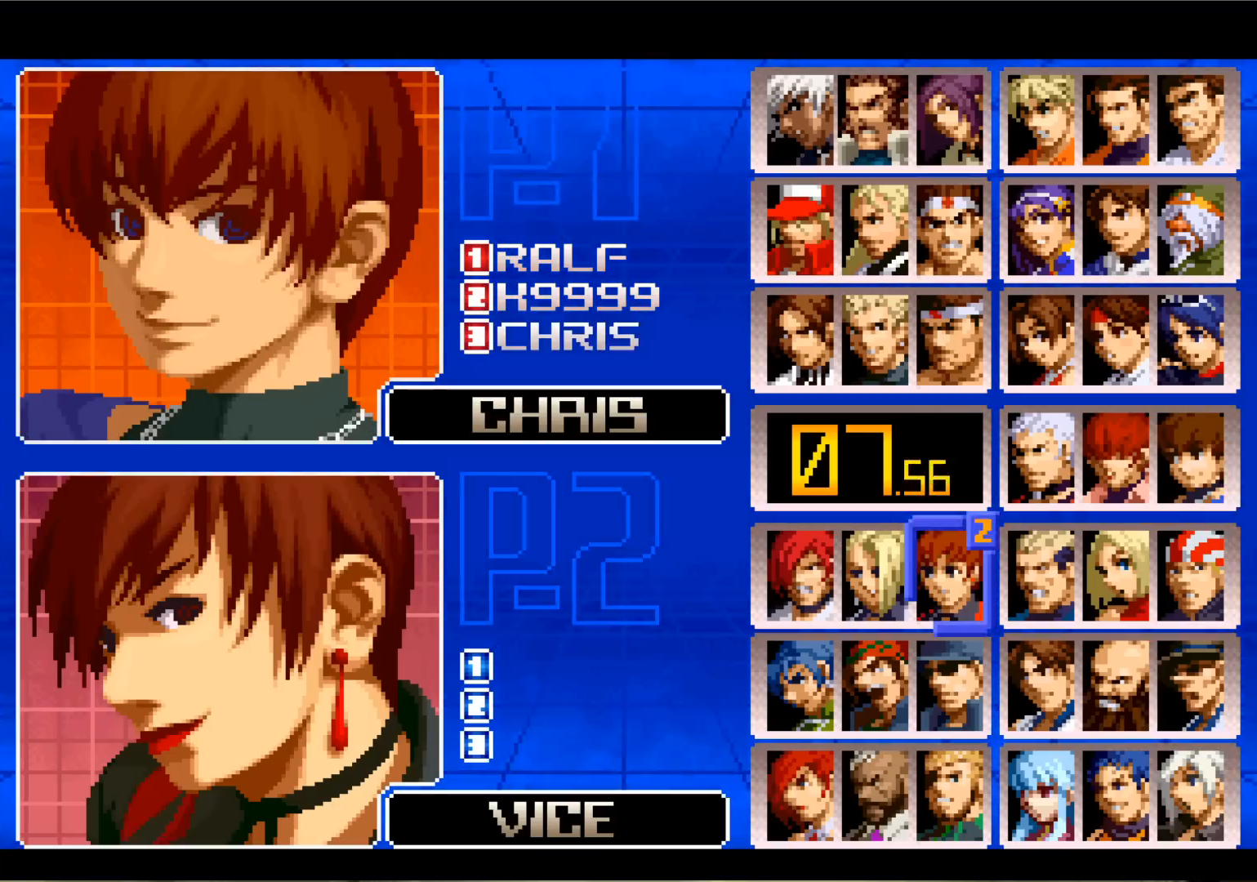
Gameplay with a controller (arcade stick); each line is a JSON object with the inputs held at the frame after it. "events" lists button and stick changes between this image and that frame as [ms after this image, input, new state], when the widget could be followed in between. Not read: L3 R3 SELECT START.
{"buttons": [], "left_stick": "center", "events": [[167, "left_stick", "down"], [284, "left_stick", "center"], [350, "left_stick", "down"], [451, "left_stick", "center"]]}
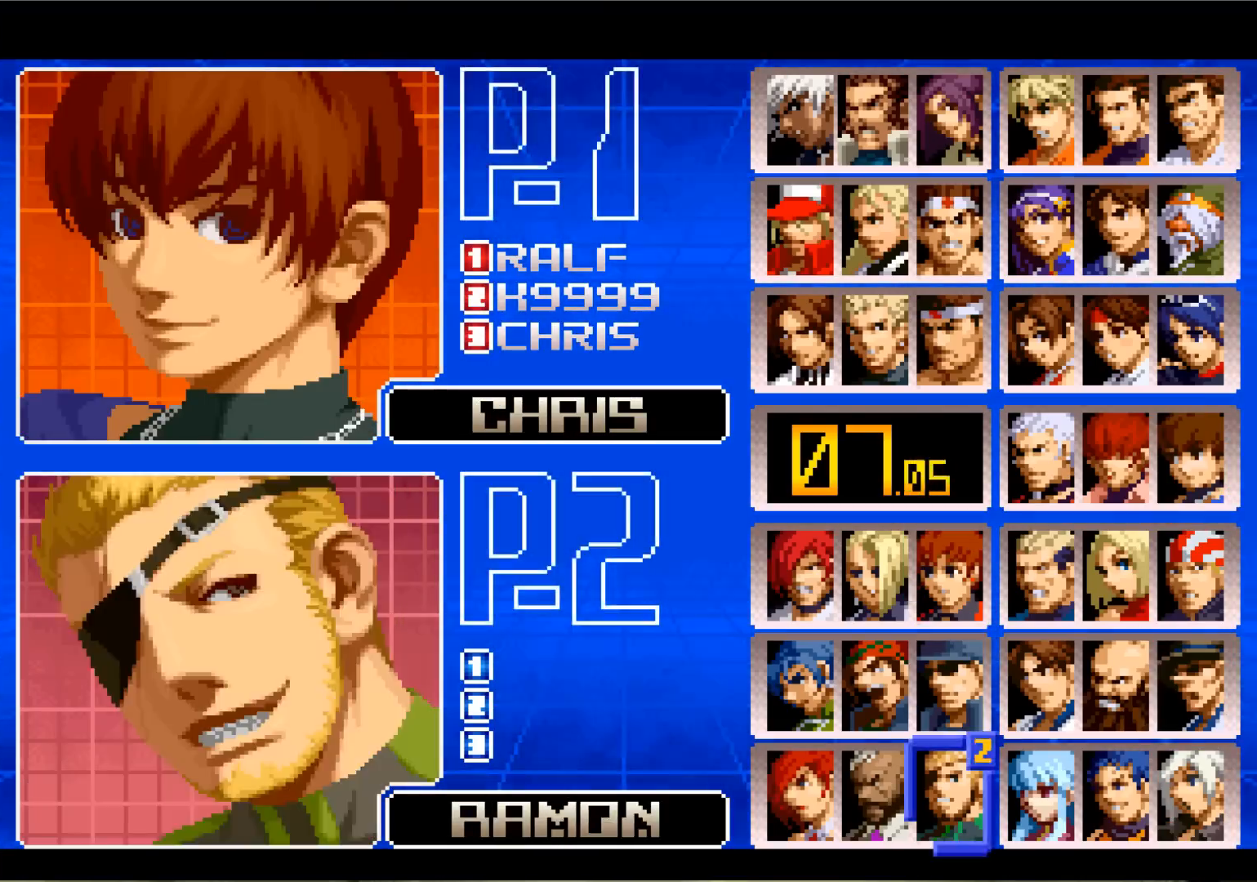
{"buttons": [], "left_stick": "left", "events": [[16, "left_stick", "down"], [133, "left_stick", "center"], [467, "left_stick", "left"]]}
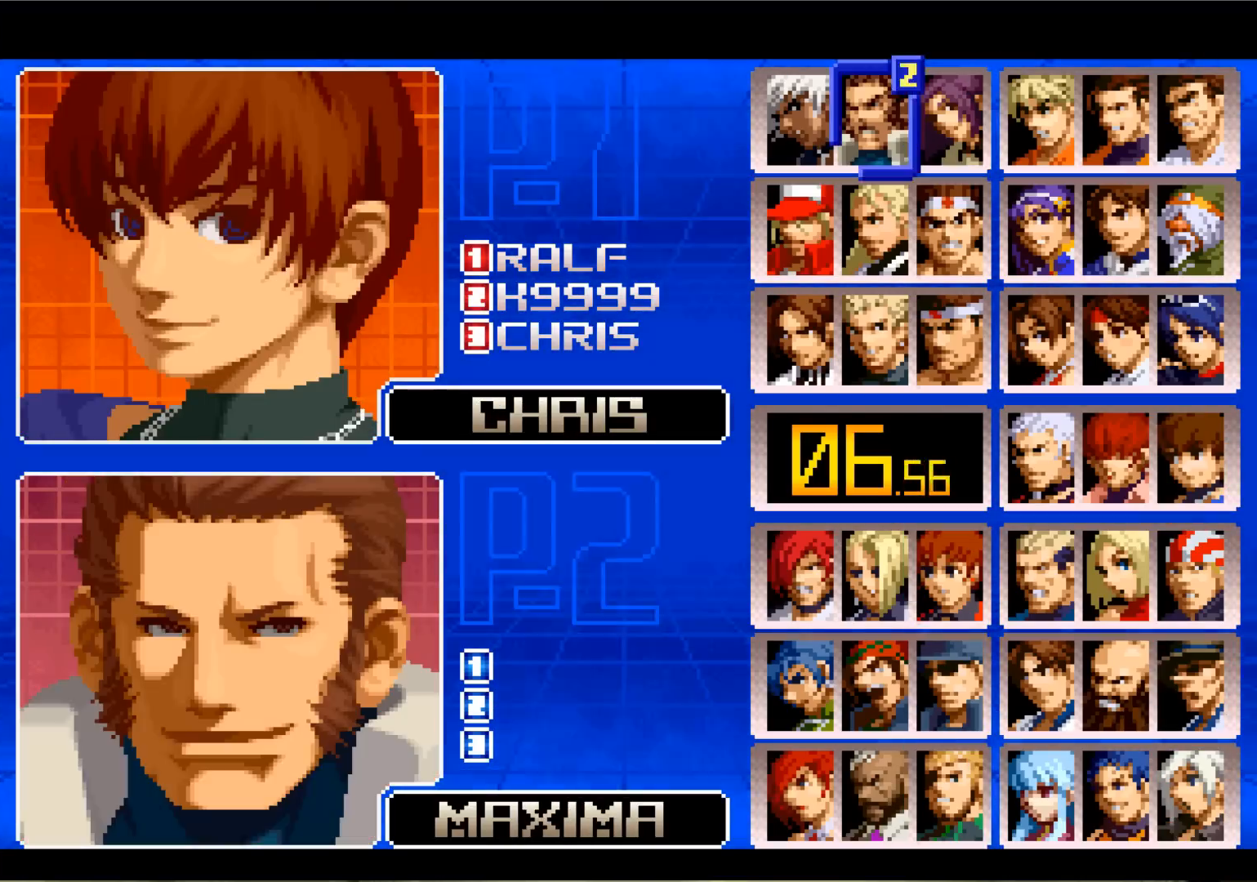
{"buttons": [], "left_stick": "center", "events": [[67, "left_stick", "center"]]}
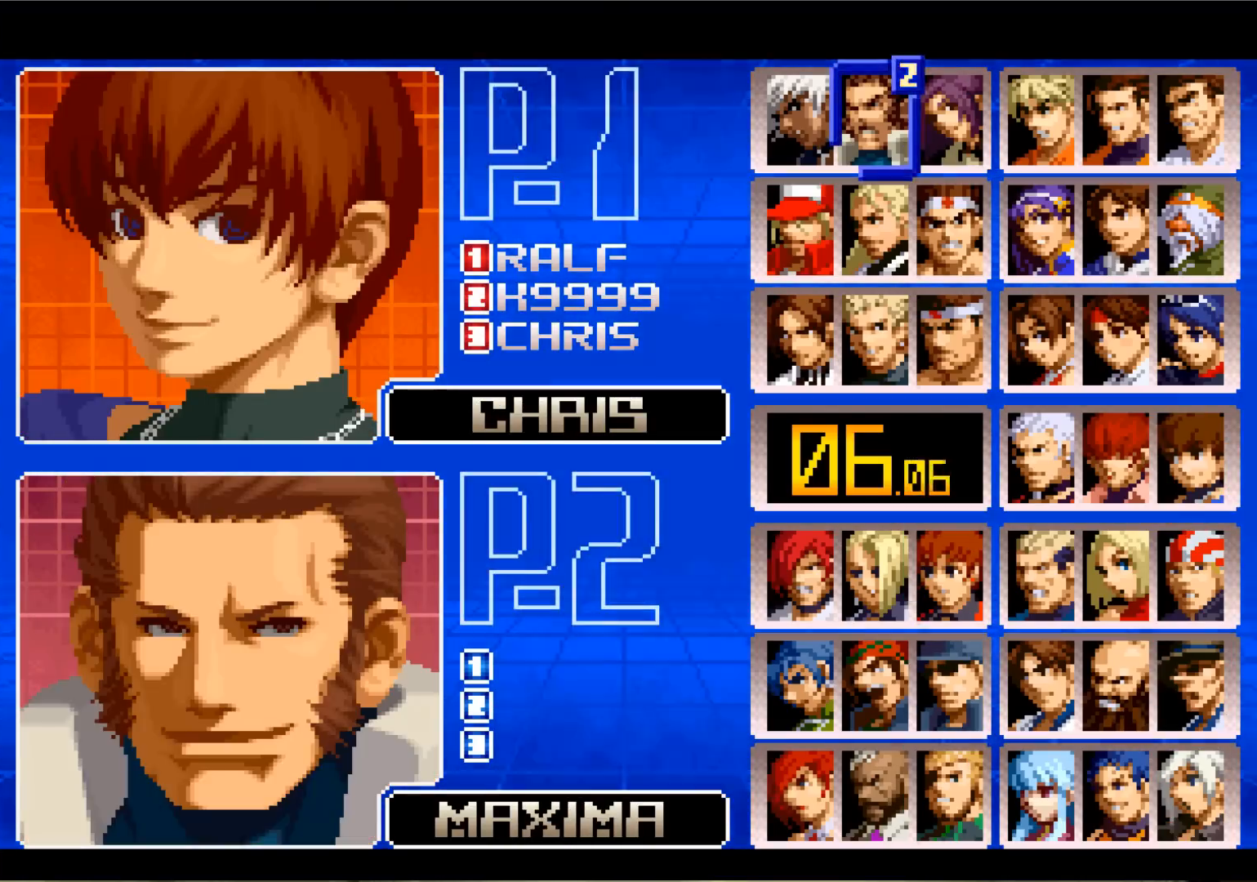
{"buttons": [], "left_stick": "center", "events": []}
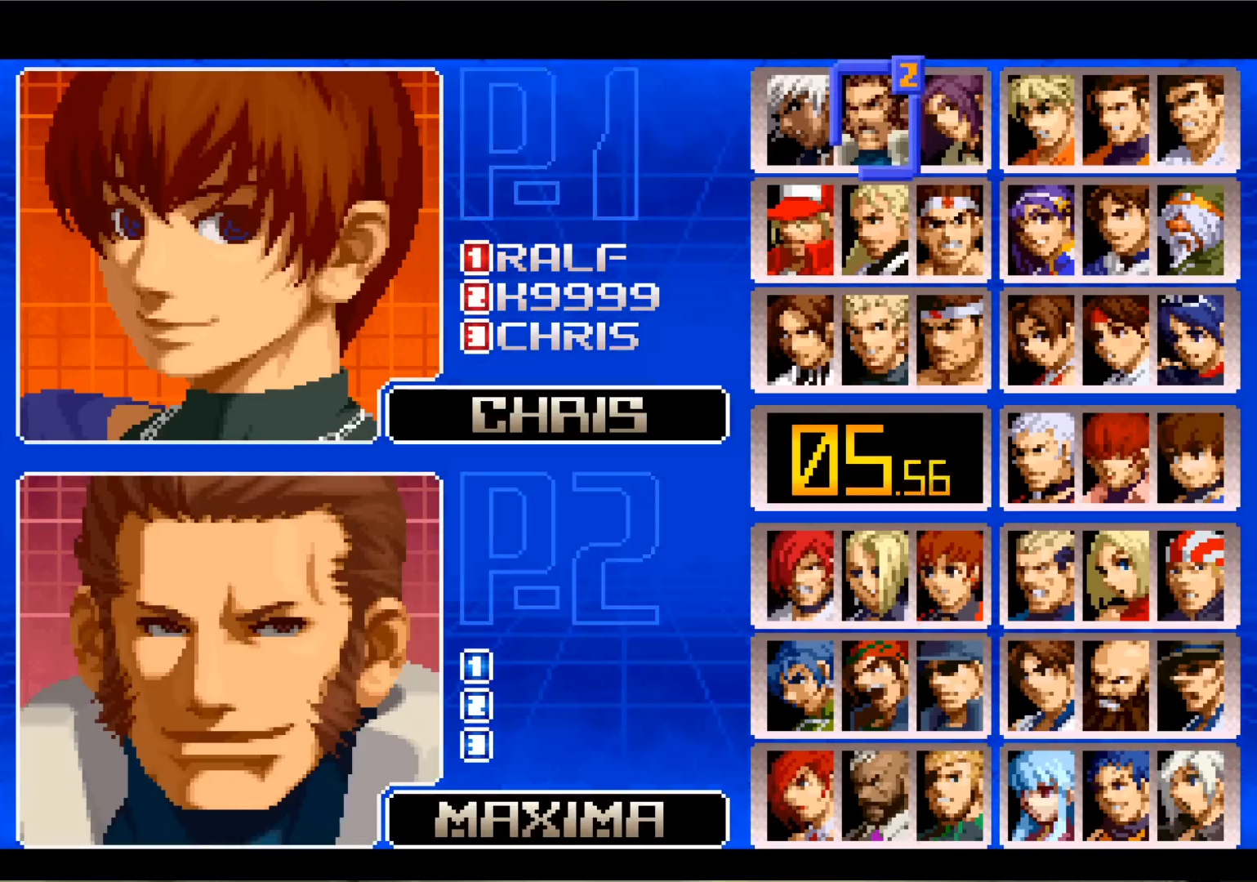
{"buttons": [], "left_stick": "center", "events": [[67, "SQUARE", "down"], [134, "SQUARE", "up"]]}
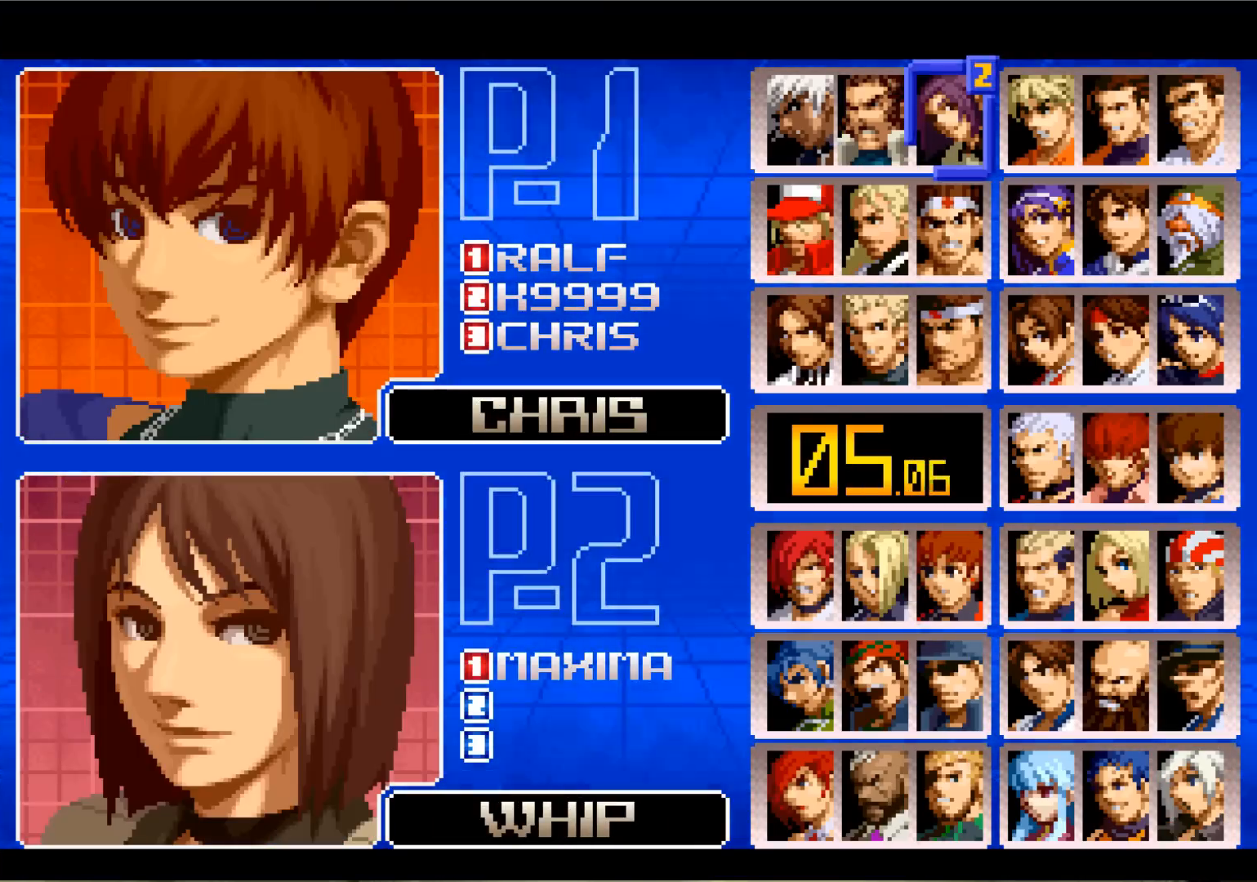
{"buttons": [], "left_stick": "down", "events": [[400, "left_stick", "down"]]}
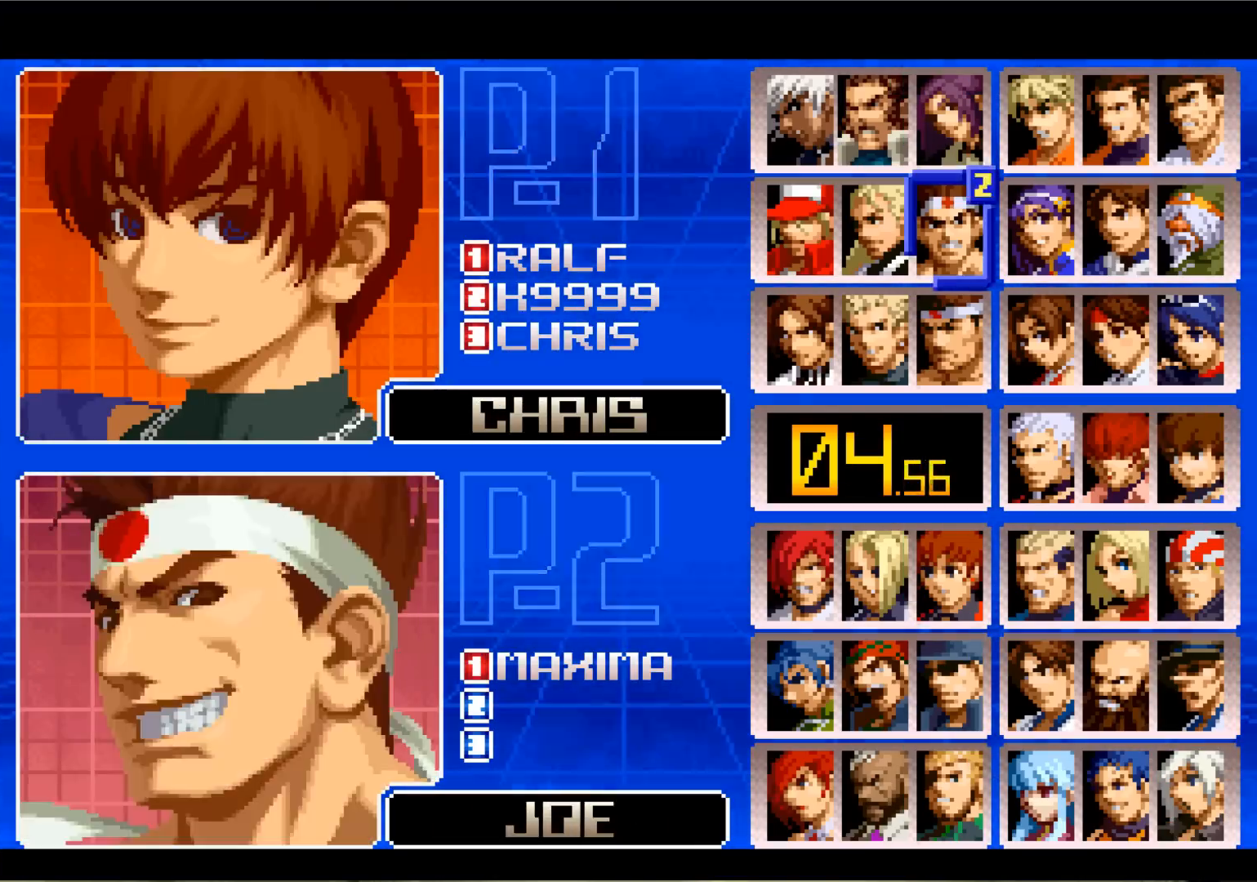
{"buttons": [], "left_stick": "center", "events": [[17, "left_stick", "center"], [67, "left_stick", "down"], [184, "left_stick", "center"]]}
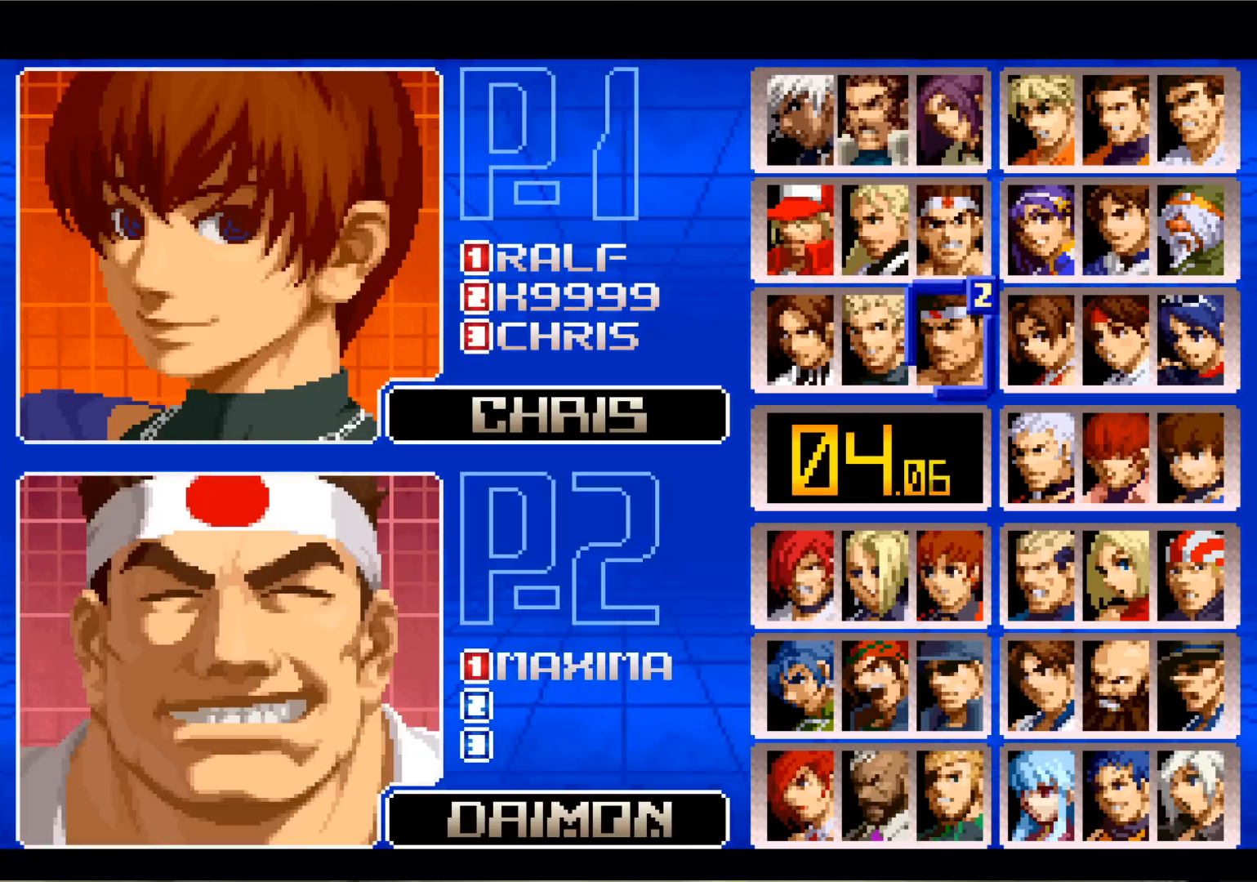
{"buttons": [], "left_stick": "center", "events": []}
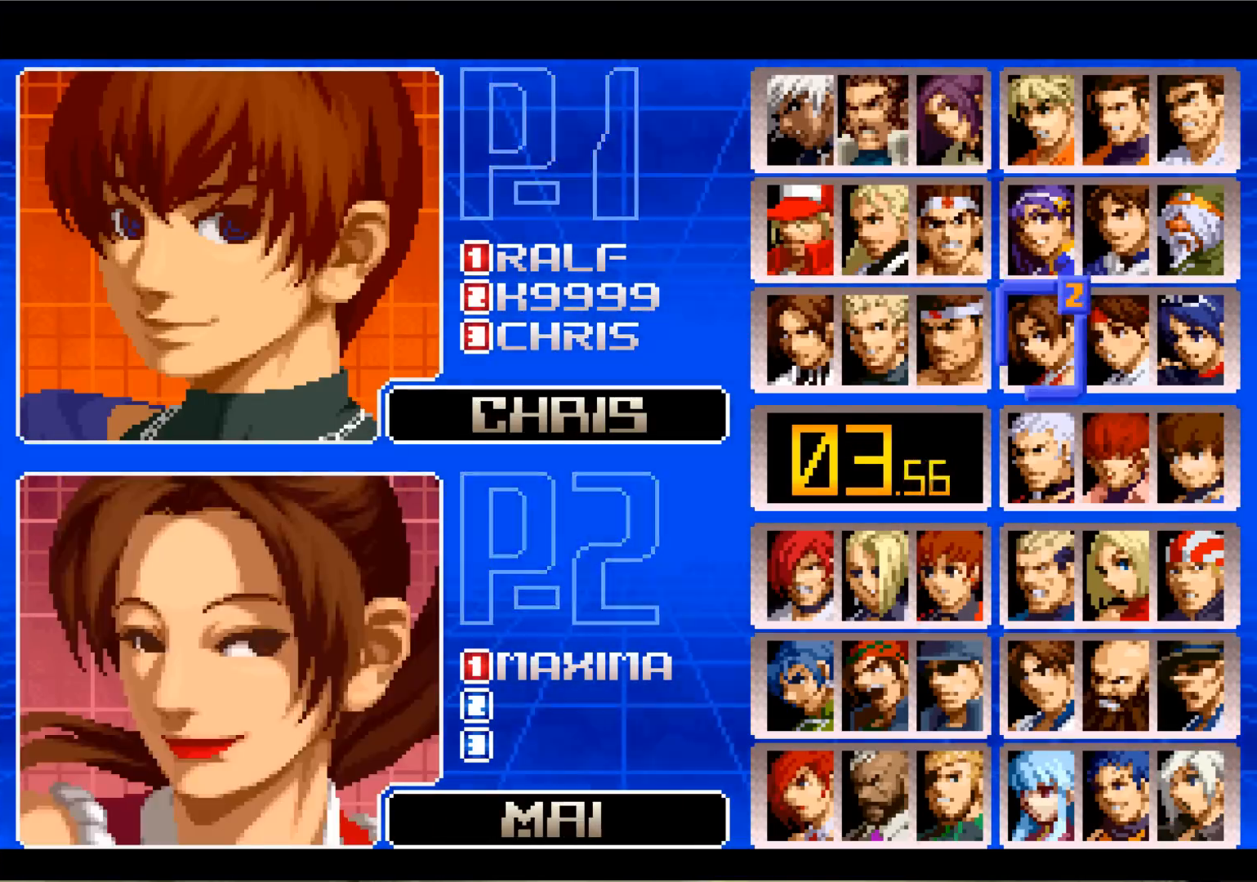
{"buttons": [], "left_stick": "center", "events": [[200, "left_stick", "up"], [350, "left_stick", "center"]]}
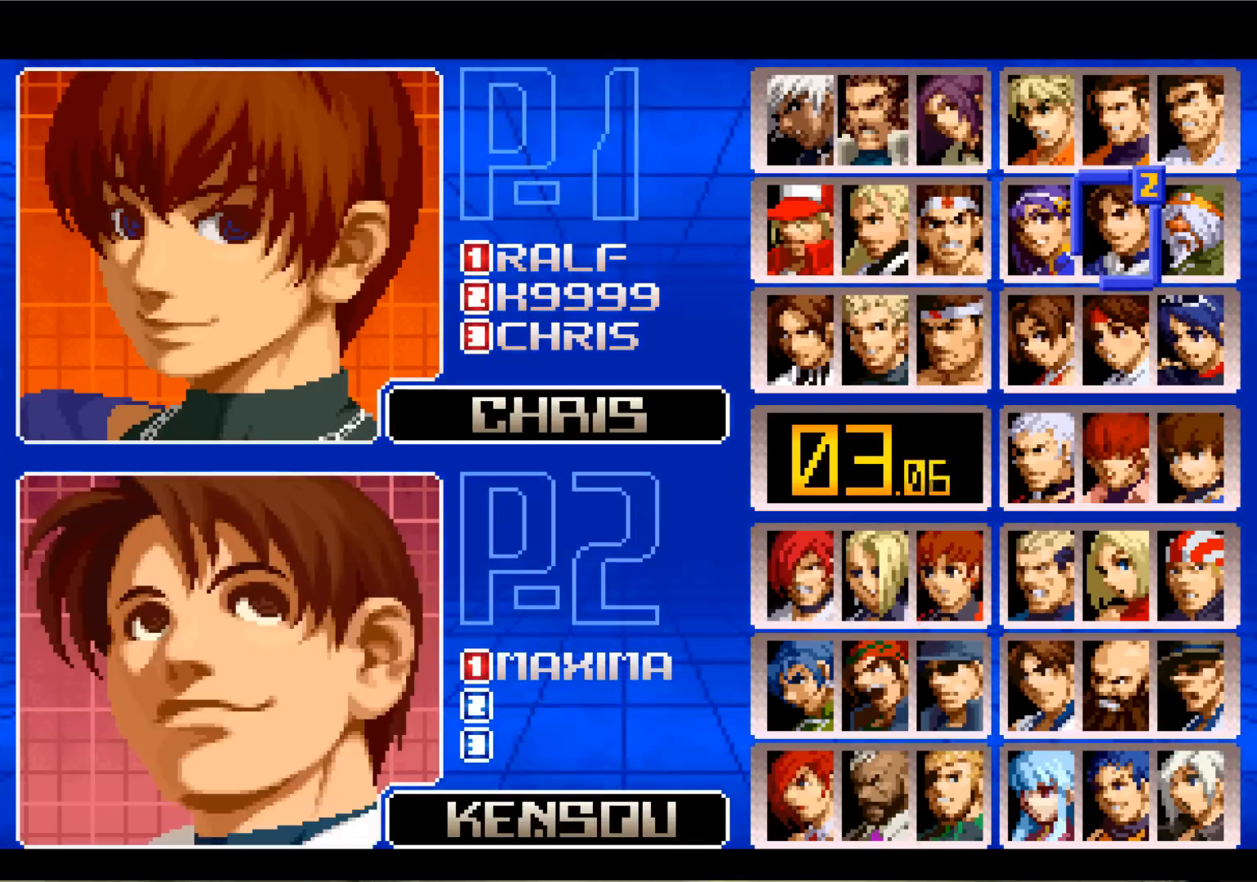
{"buttons": [], "left_stick": "center", "events": [[133, "TRIANGLE", "down"], [250, "TRIANGLE", "up"], [350, "left_stick", "down"], [450, "left_stick", "center"]]}
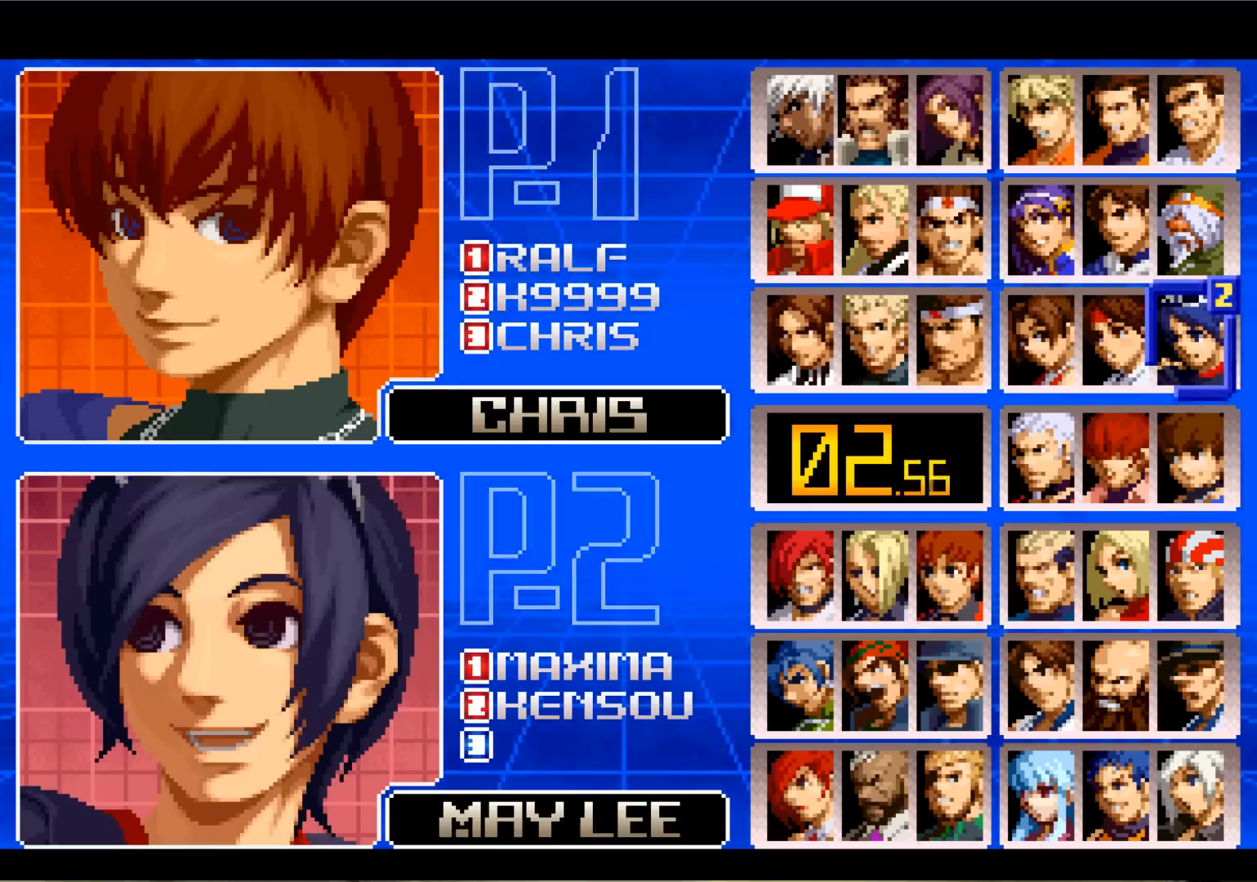
{"buttons": [], "left_stick": "left", "events": [[17, "left_stick", "down"], [134, "left_stick", "center"], [217, "left_stick", "down"], [350, "left_stick", "center"], [467, "left_stick", "left"]]}
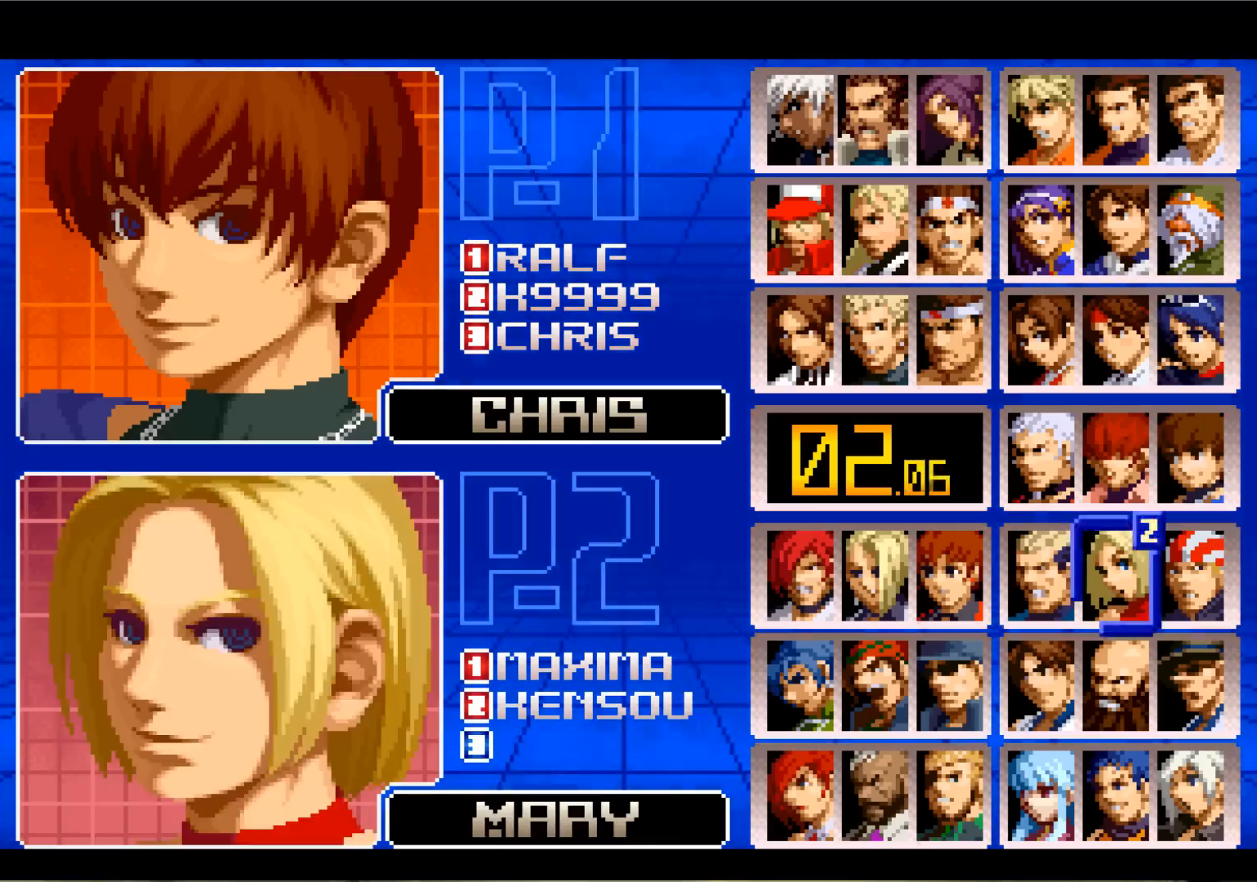
{"buttons": [], "left_stick": "center", "events": [[83, "left_stick", "center"], [166, "left_stick", "left"], [267, "left_stick", "center"], [350, "left_stick", "left"], [483, "left_stick", "center"]]}
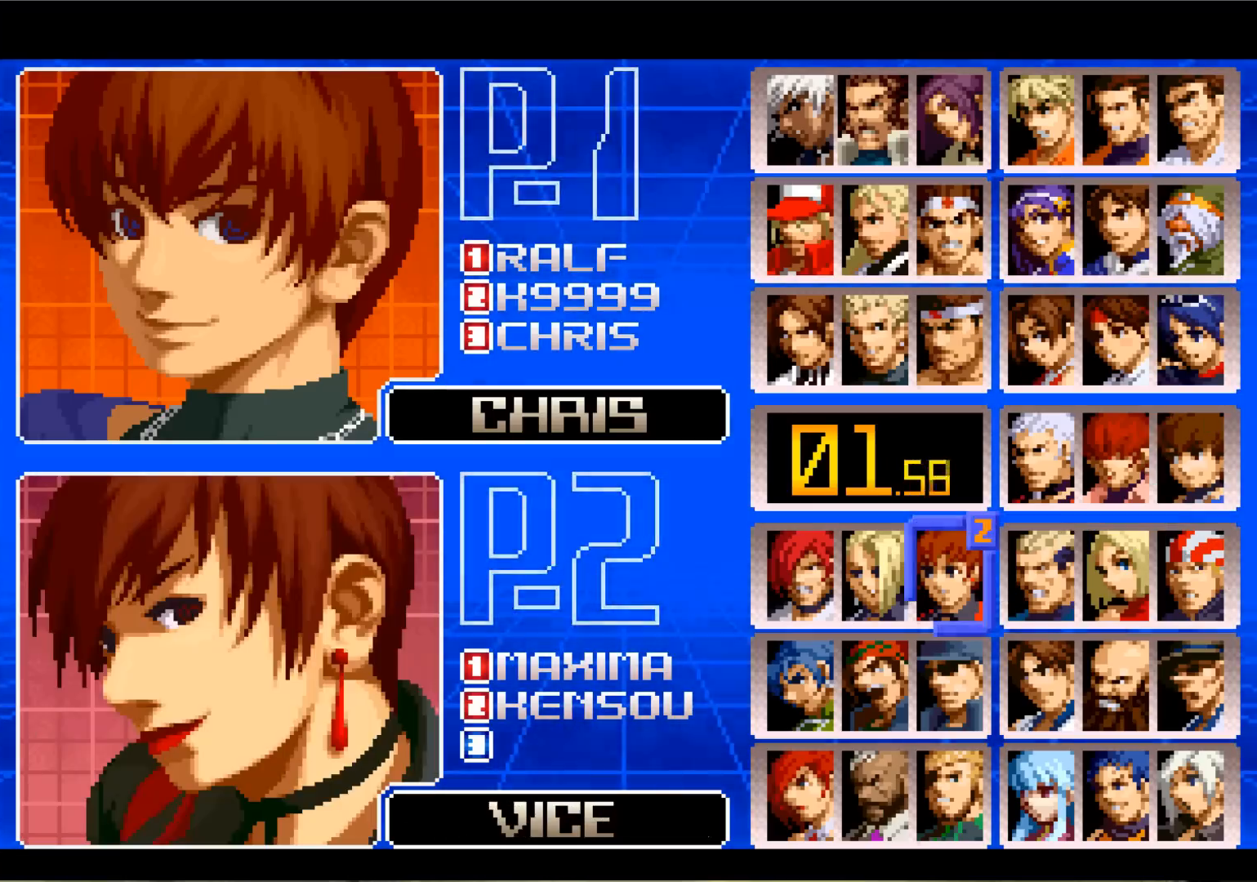
{"buttons": [], "left_stick": "center", "events": [[267, "left_stick", "down"], [417, "left_stick", "center"]]}
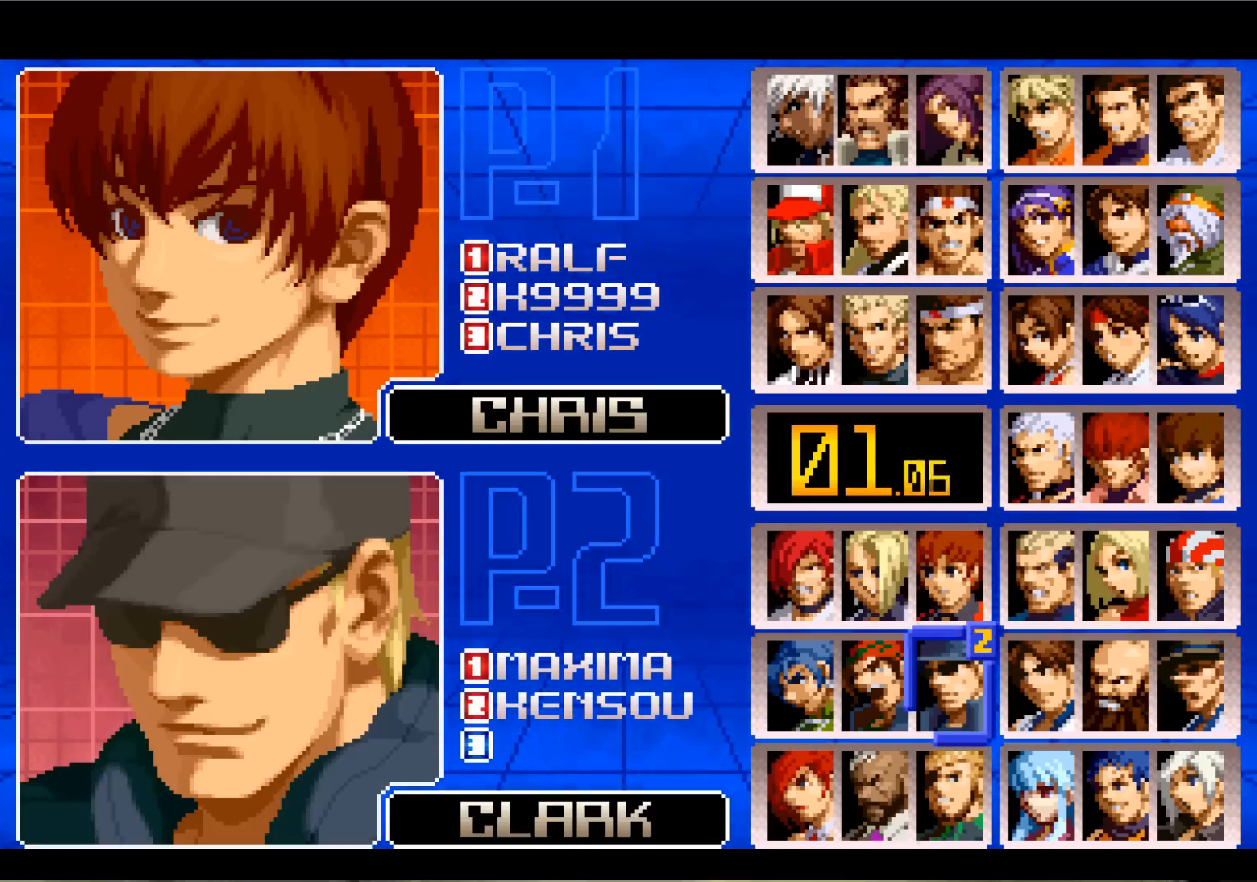
{"buttons": [], "left_stick": "down", "events": [[433, "left_stick", "down"]]}
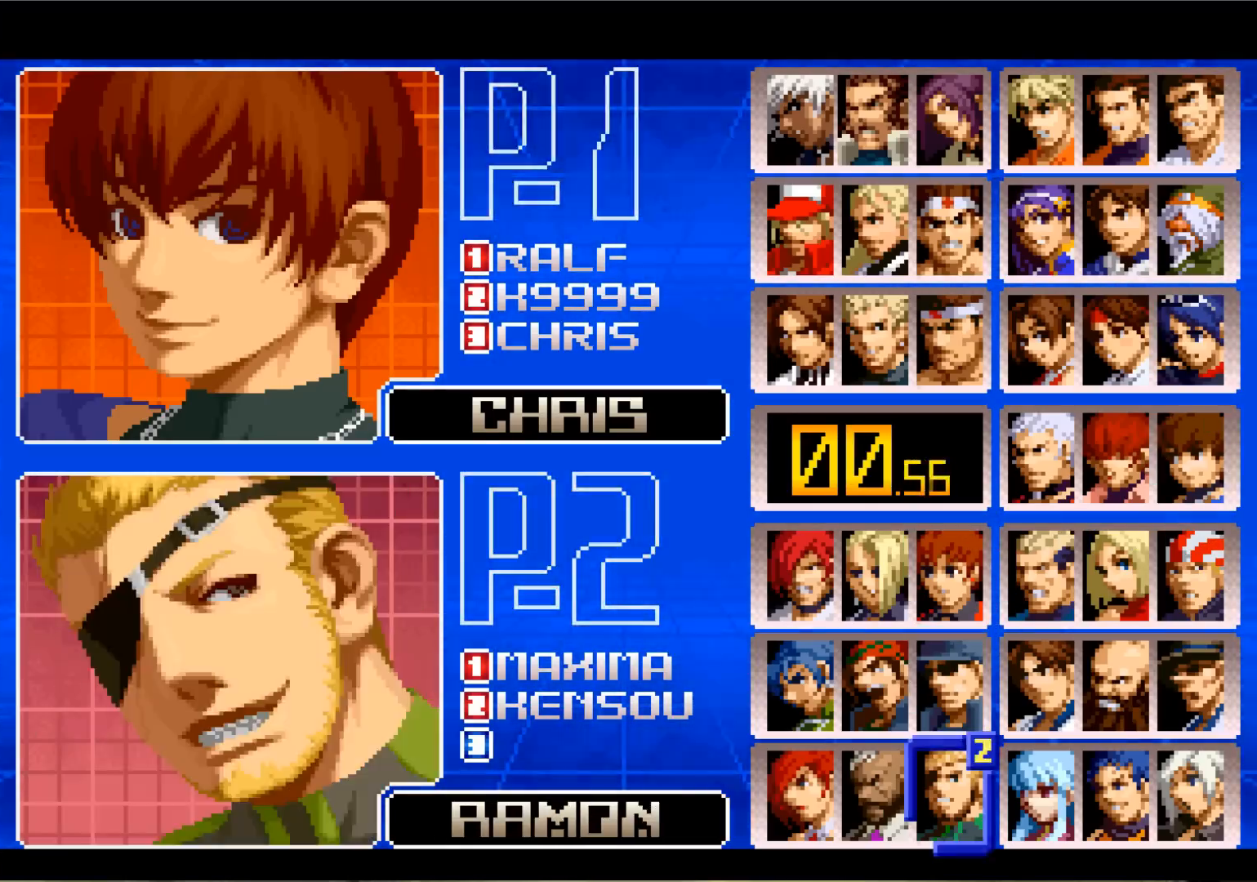
{"buttons": [], "left_stick": "center", "events": [[50, "left_stick", "center"], [100, "left_stick", "left"], [200, "left_stick", "center"], [417, "TRIANGLE", "down"], [501, "TRIANGLE", "up"]]}